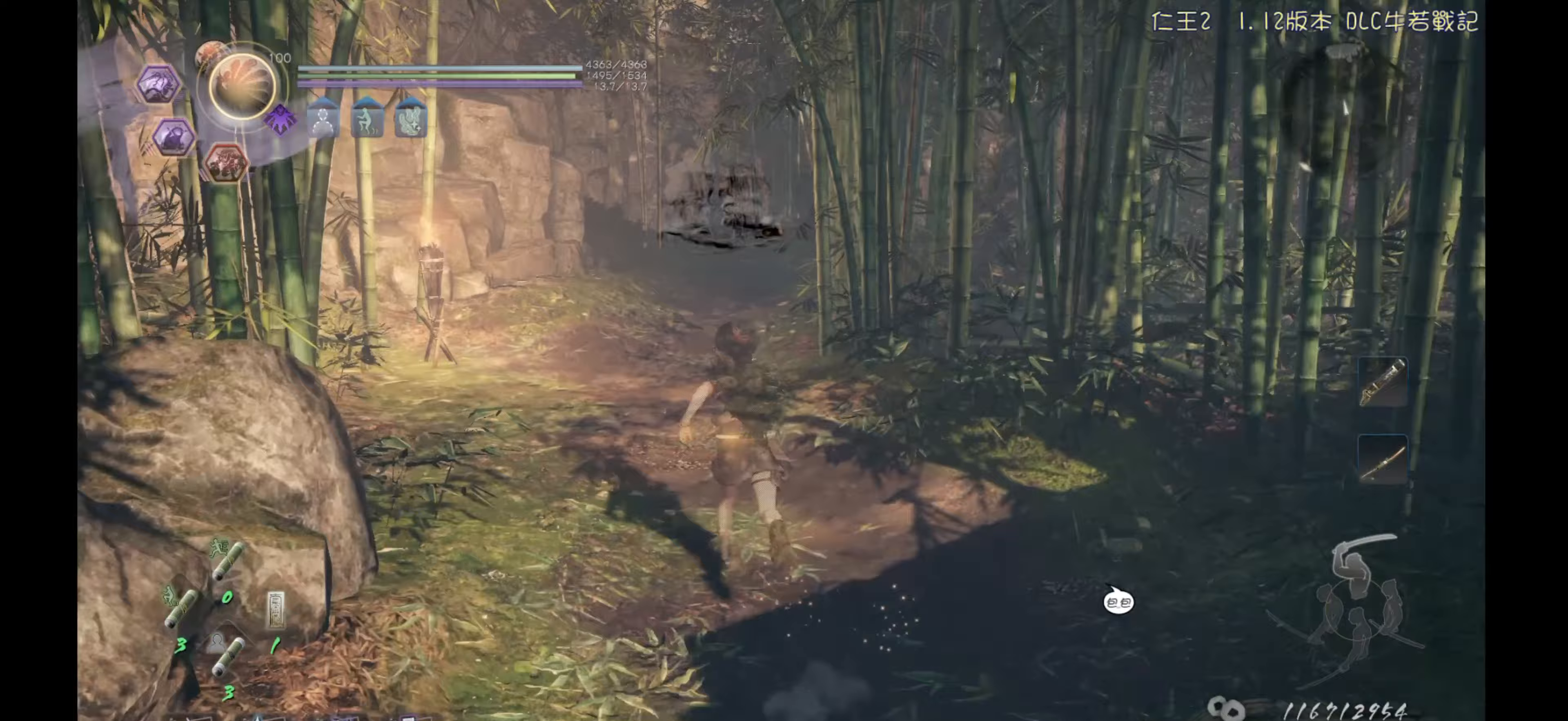
Gameplay with a controller (PlayStation layout); each line is a JSON object with the inputs held at the frame after it. "events" lists button and stick changes between this image and that frame as [ms after this image, input, new state], when the widget could be followed in between.
{"buttons": ["CROSS"], "left_stick": "up", "right_stick": "center", "events": []}
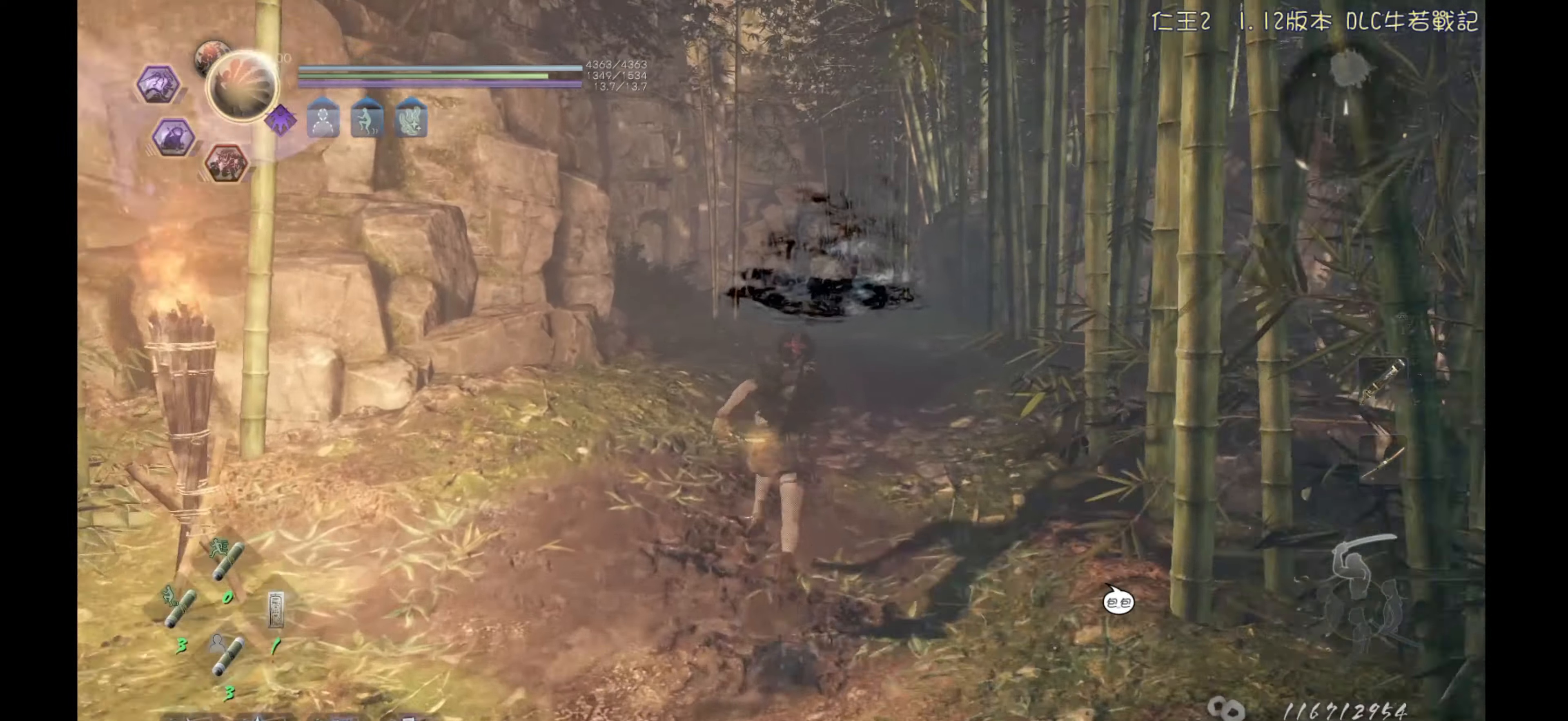
{"buttons": ["CROSS"], "left_stick": "up", "right_stick": "center", "events": []}
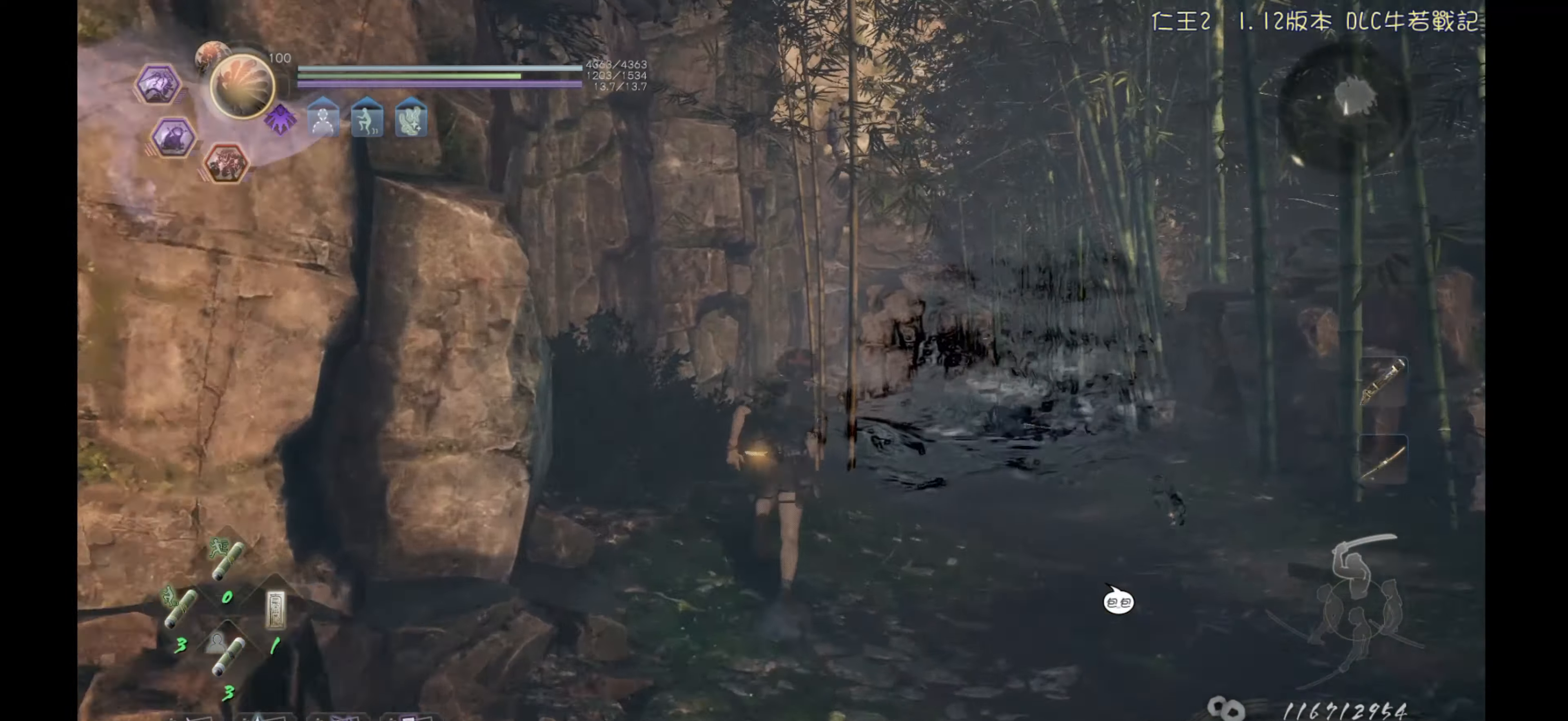
{"buttons": ["CROSS"], "left_stick": "up", "right_stick": "center", "events": []}
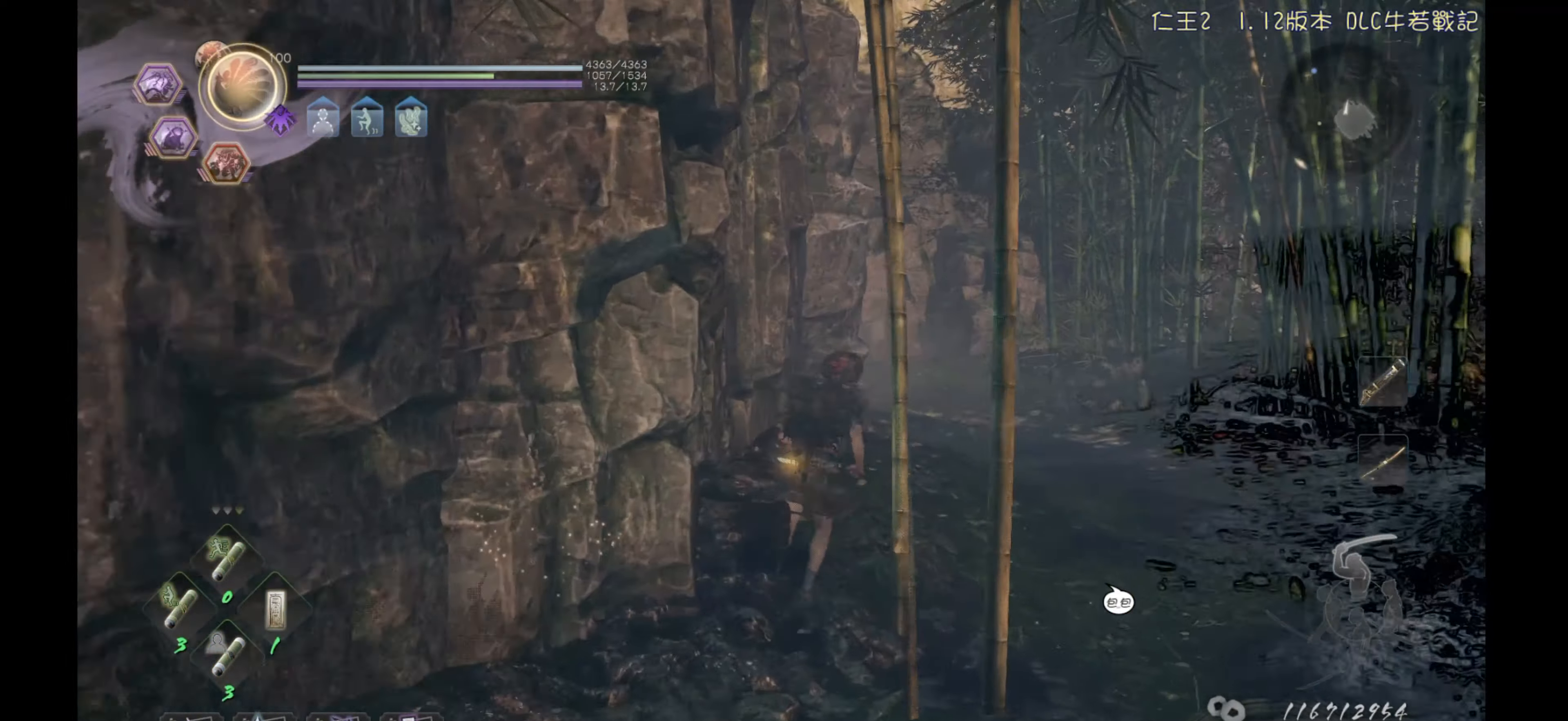
{"buttons": [], "left_stick": "up", "right_stick": "center", "events": [[400, "CROSS", "up"]]}
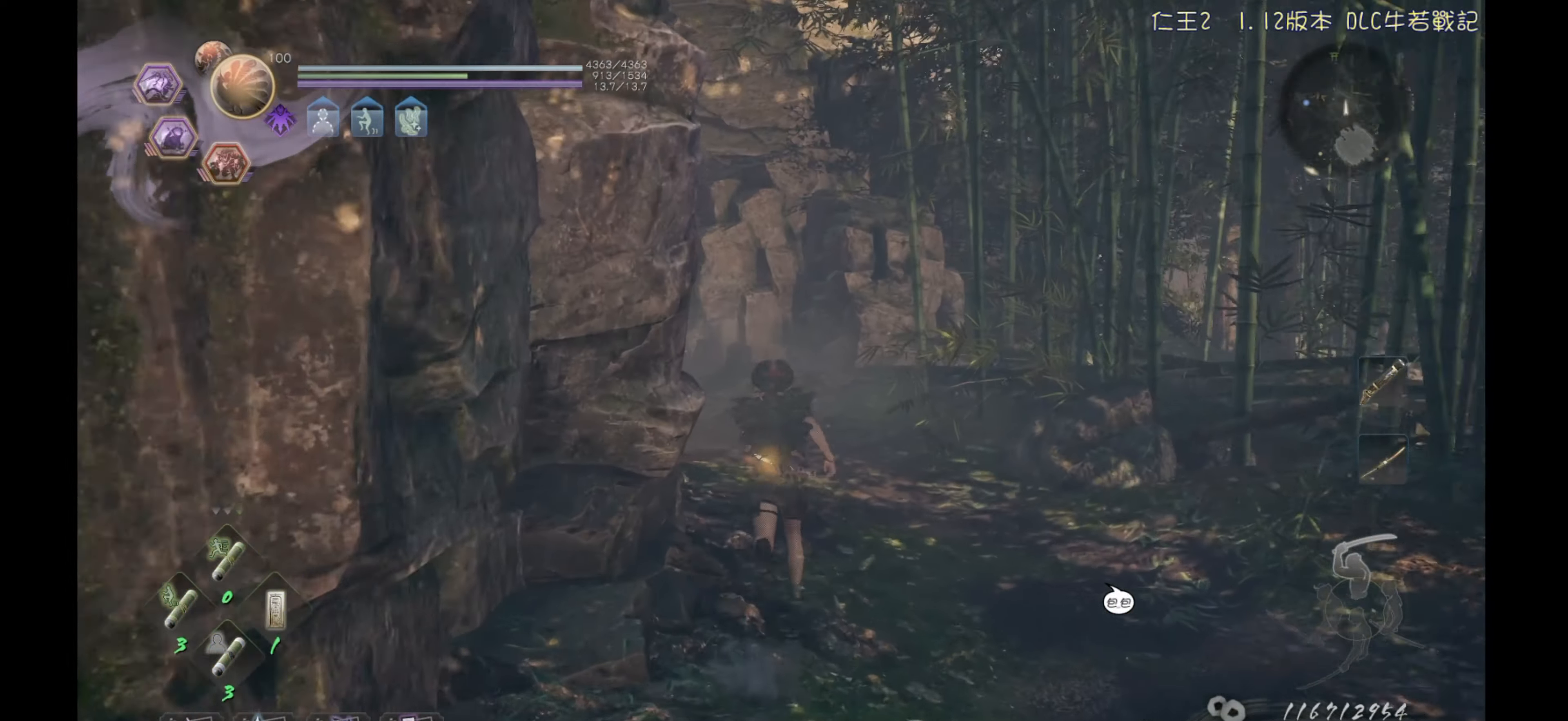
{"buttons": [], "left_stick": "up", "right_stick": "center", "events": [[83, "right_stick", "left"], [250, "right_stick", "center"]]}
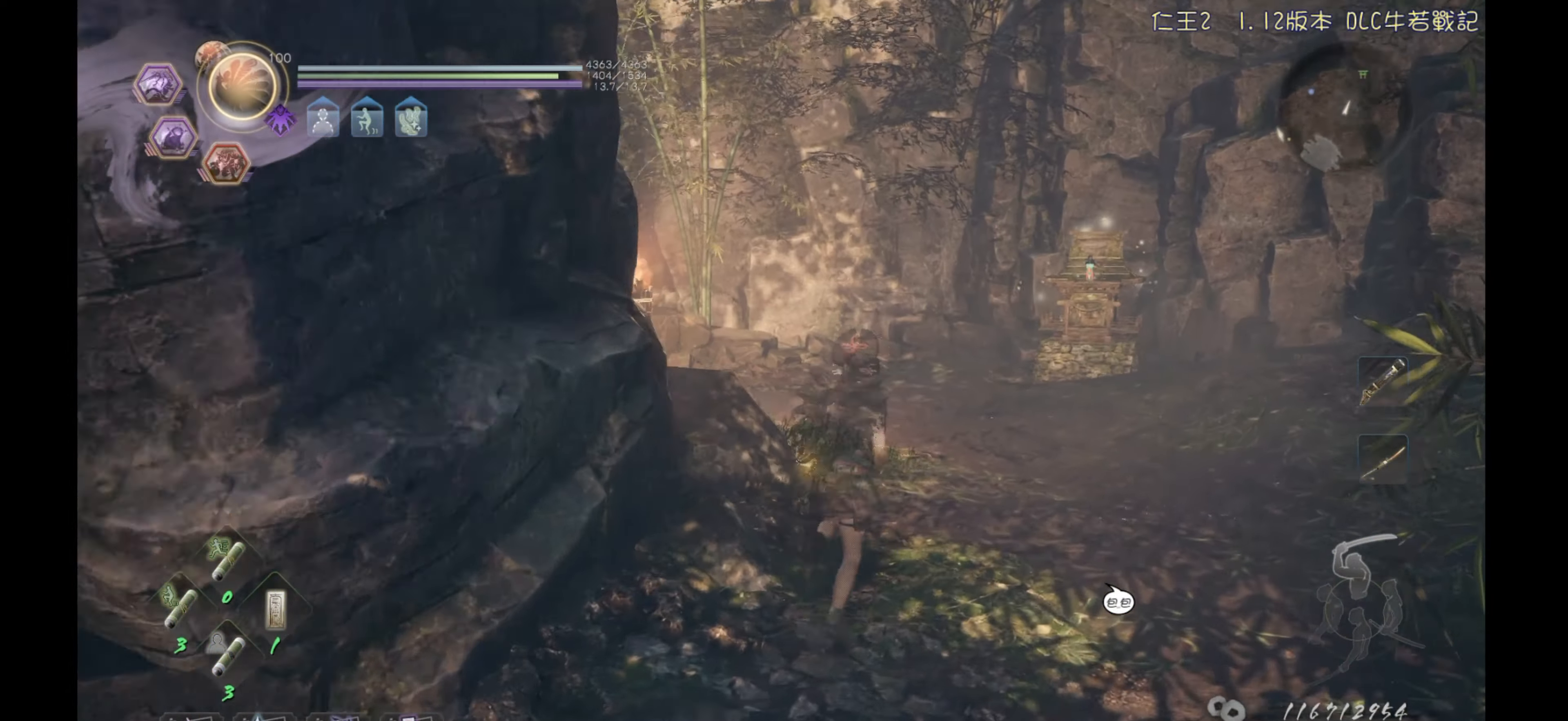
{"buttons": [], "left_stick": "up", "right_stick": "center", "events": [[50, "CROSS", "down"], [417, "CROSS", "up"]]}
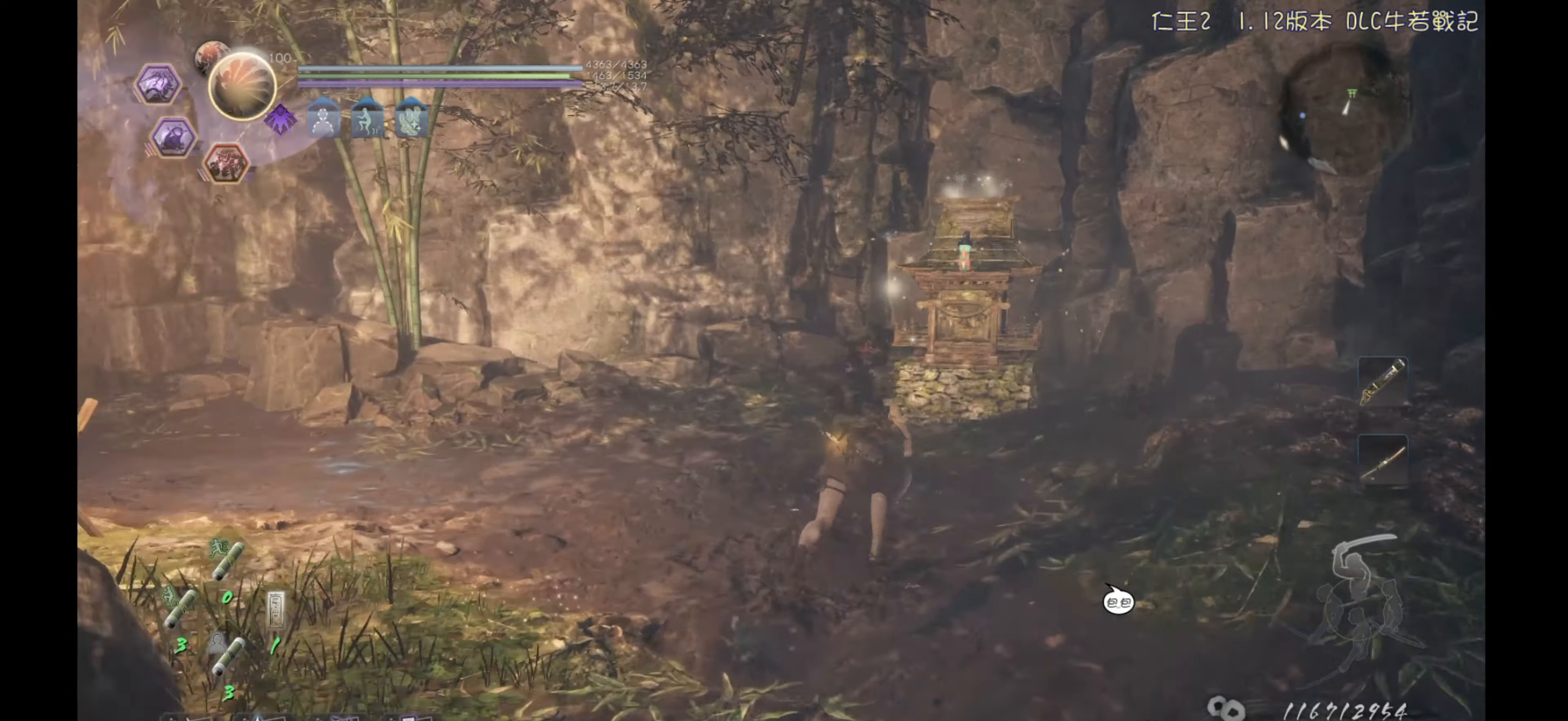
{"buttons": [], "left_stick": "center", "right_stick": "center", "events": [[300, "left_stick", "center"]]}
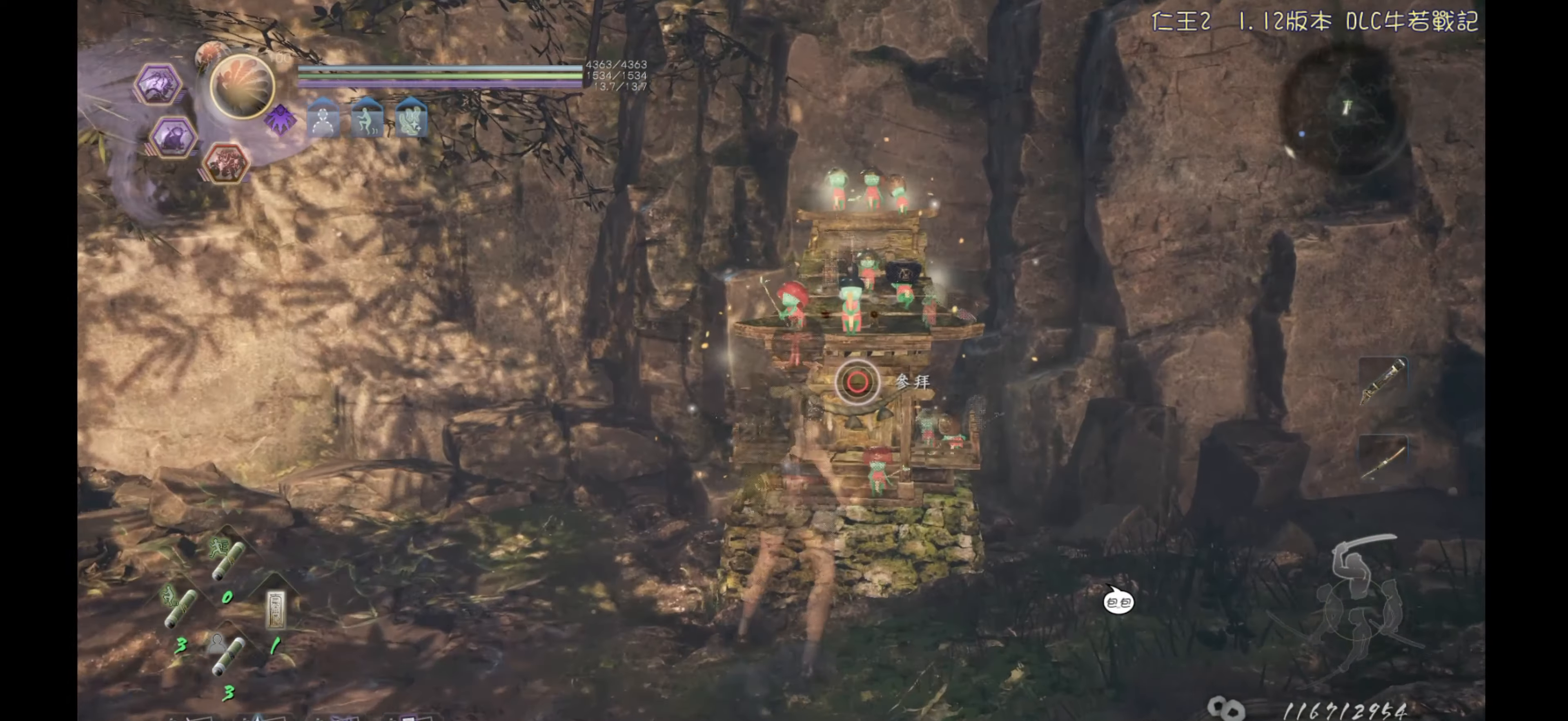
{"buttons": [], "left_stick": "center", "right_stick": "center", "events": [[100, "CIRCLE", "down"], [467, "CIRCLE", "up"]]}
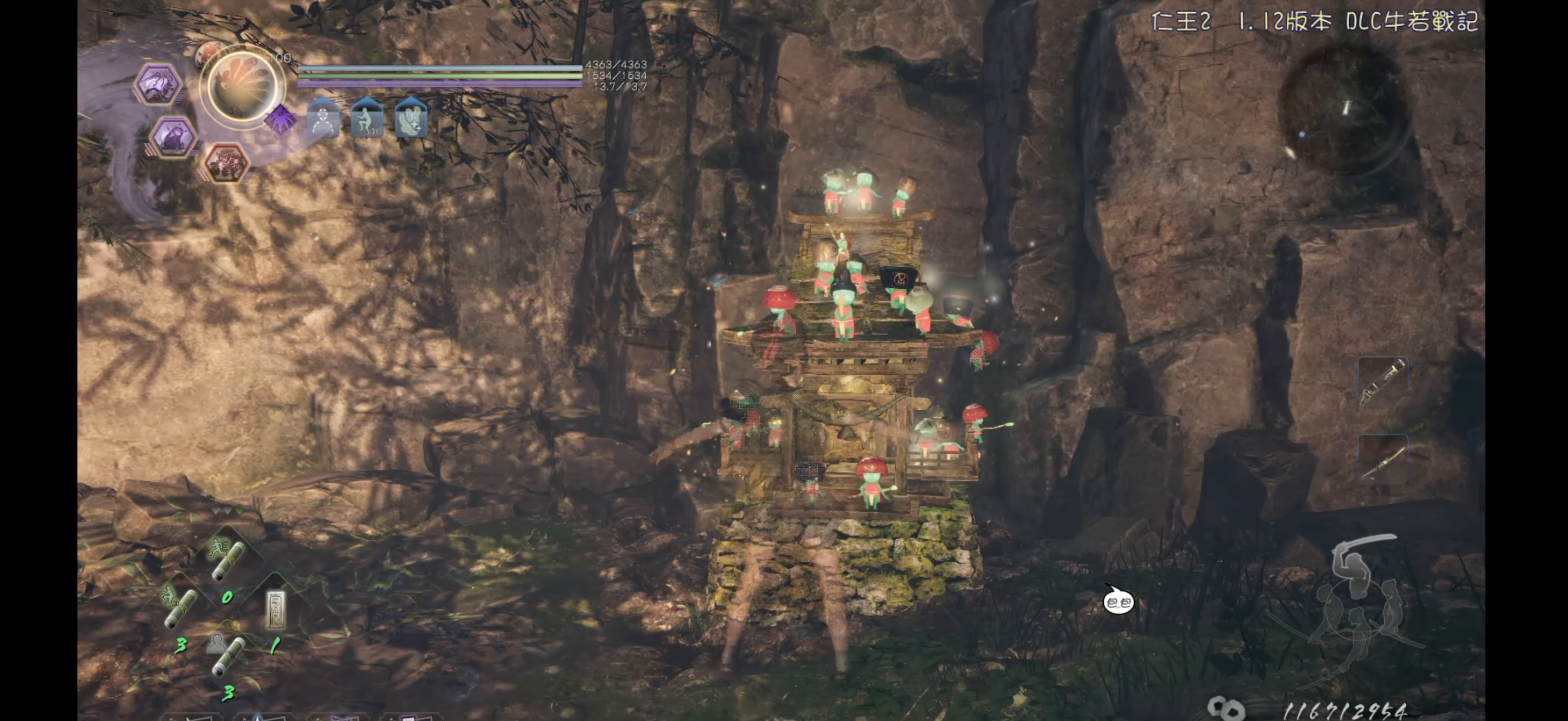
{"buttons": [], "left_stick": "center", "right_stick": "center", "events": []}
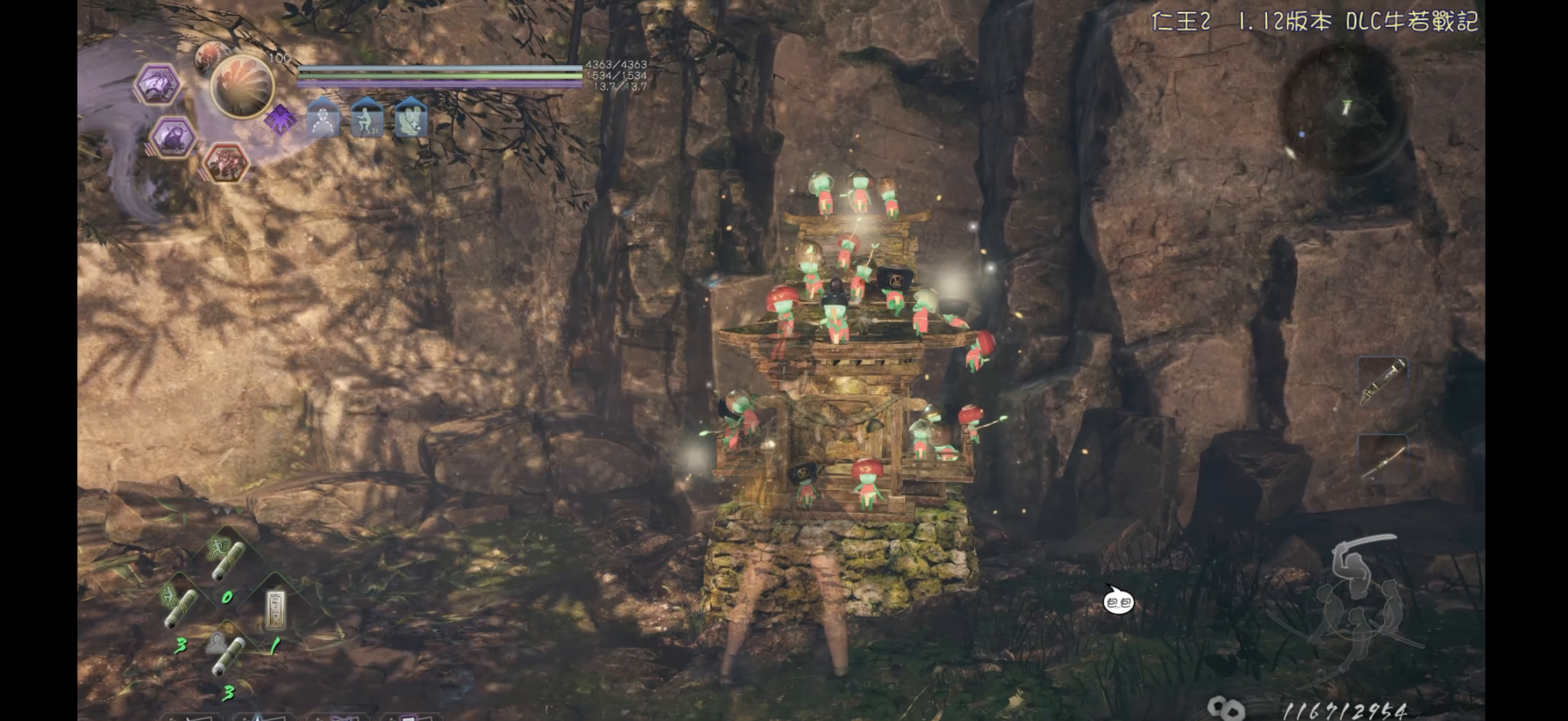
{"buttons": [], "left_stick": "center", "right_stick": "center", "events": []}
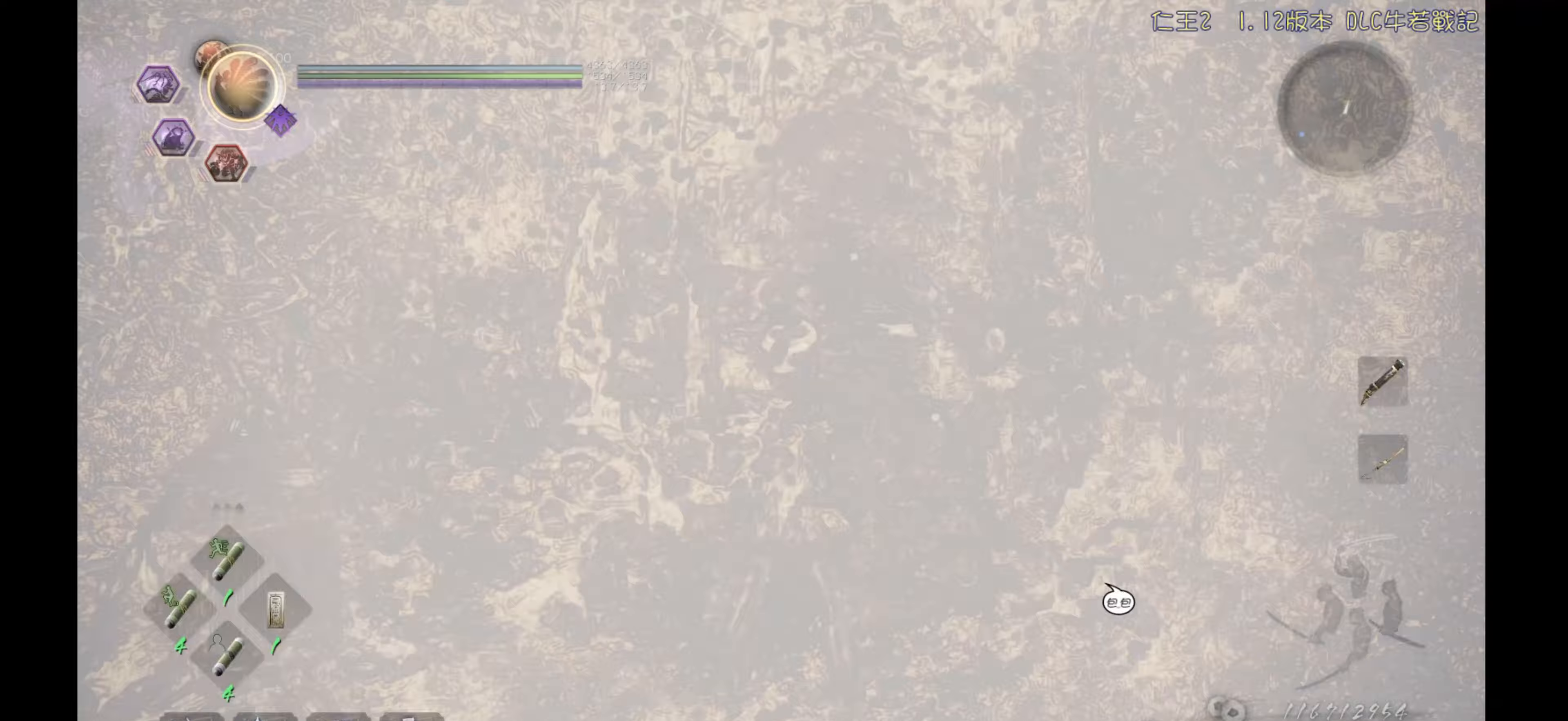
{"buttons": [], "left_stick": "center", "right_stick": "center", "events": []}
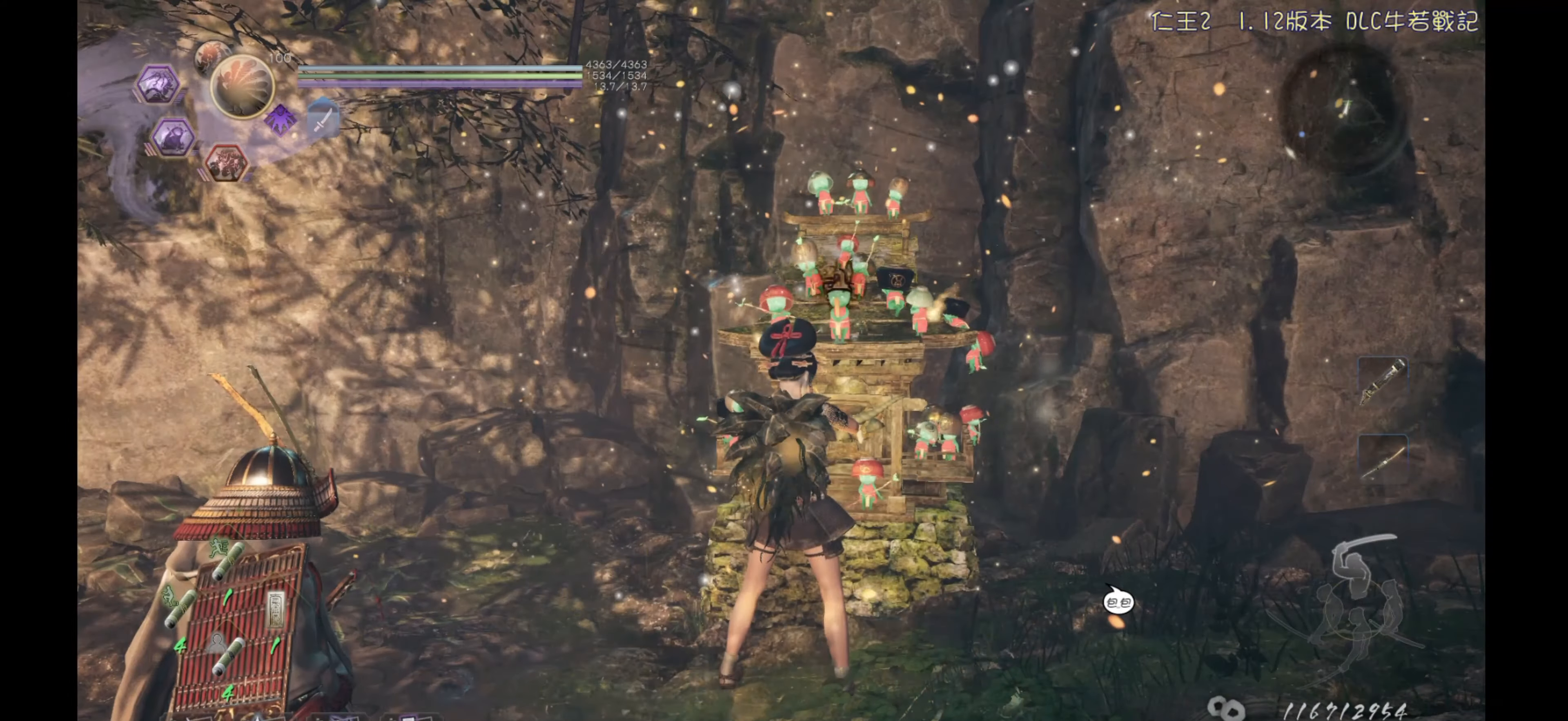
{"buttons": [], "left_stick": "center", "right_stick": "center", "events": []}
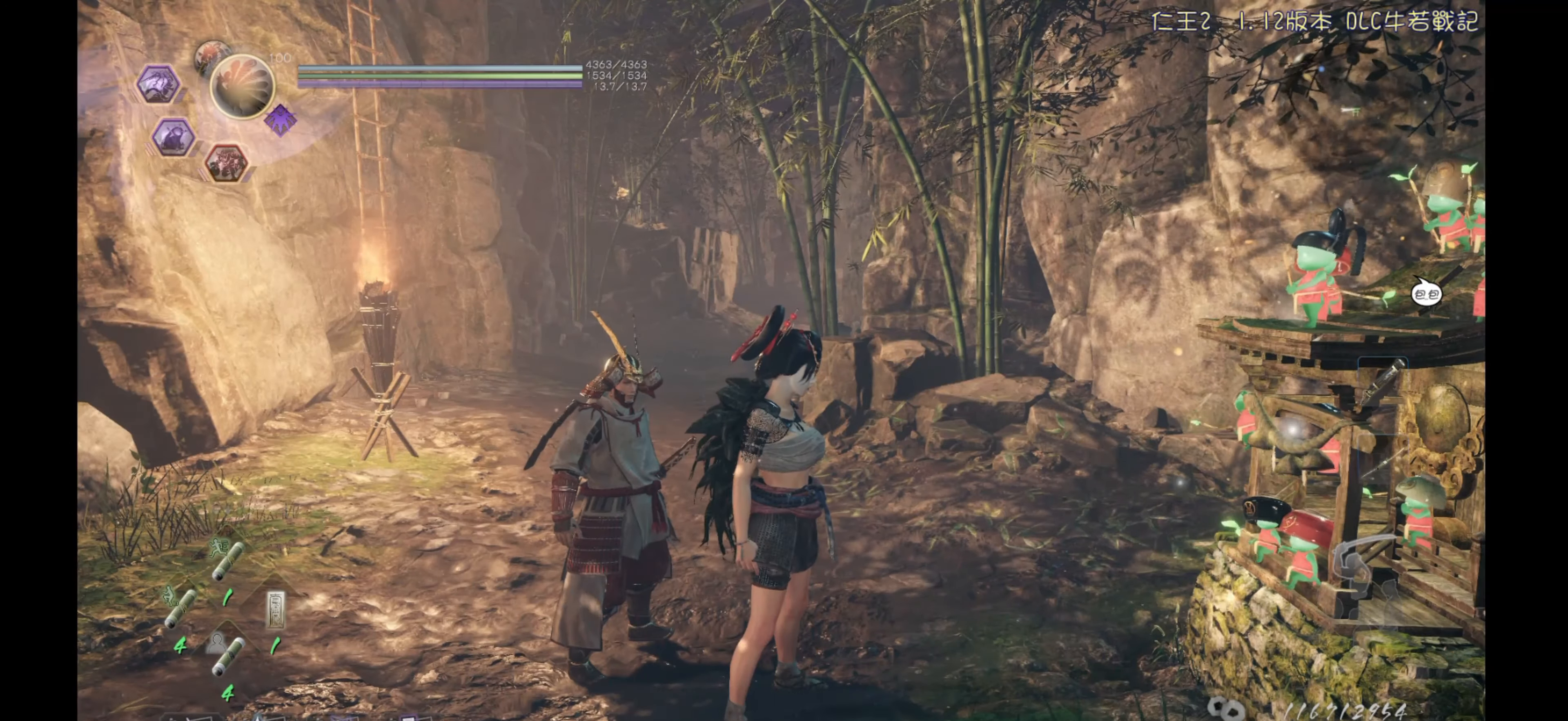
{"buttons": [], "left_stick": "center", "right_stick": "center", "events": [[100, "DPAD_DOWN", "down"], [150, "DPAD_DOWN", "up"]]}
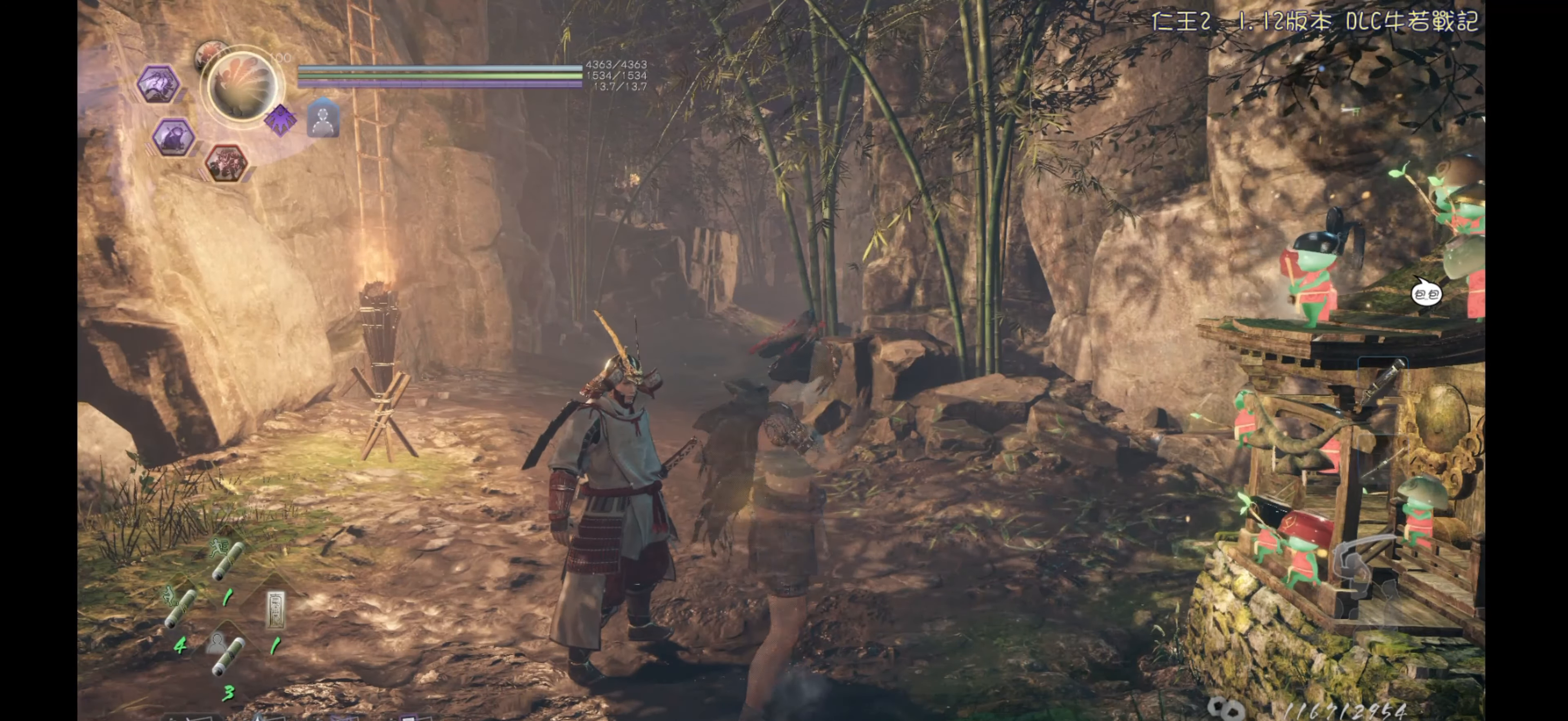
{"buttons": [], "left_stick": "center", "right_stick": "center", "events": [[17, "DPAD_LEFT", "down"], [67, "DPAD_LEFT", "up"], [117, "DPAD_LEFT", "down"], [167, "DPAD_LEFT", "up"], [200, "DPAD_LEFT", "down"], [267, "DPAD_LEFT", "up"]]}
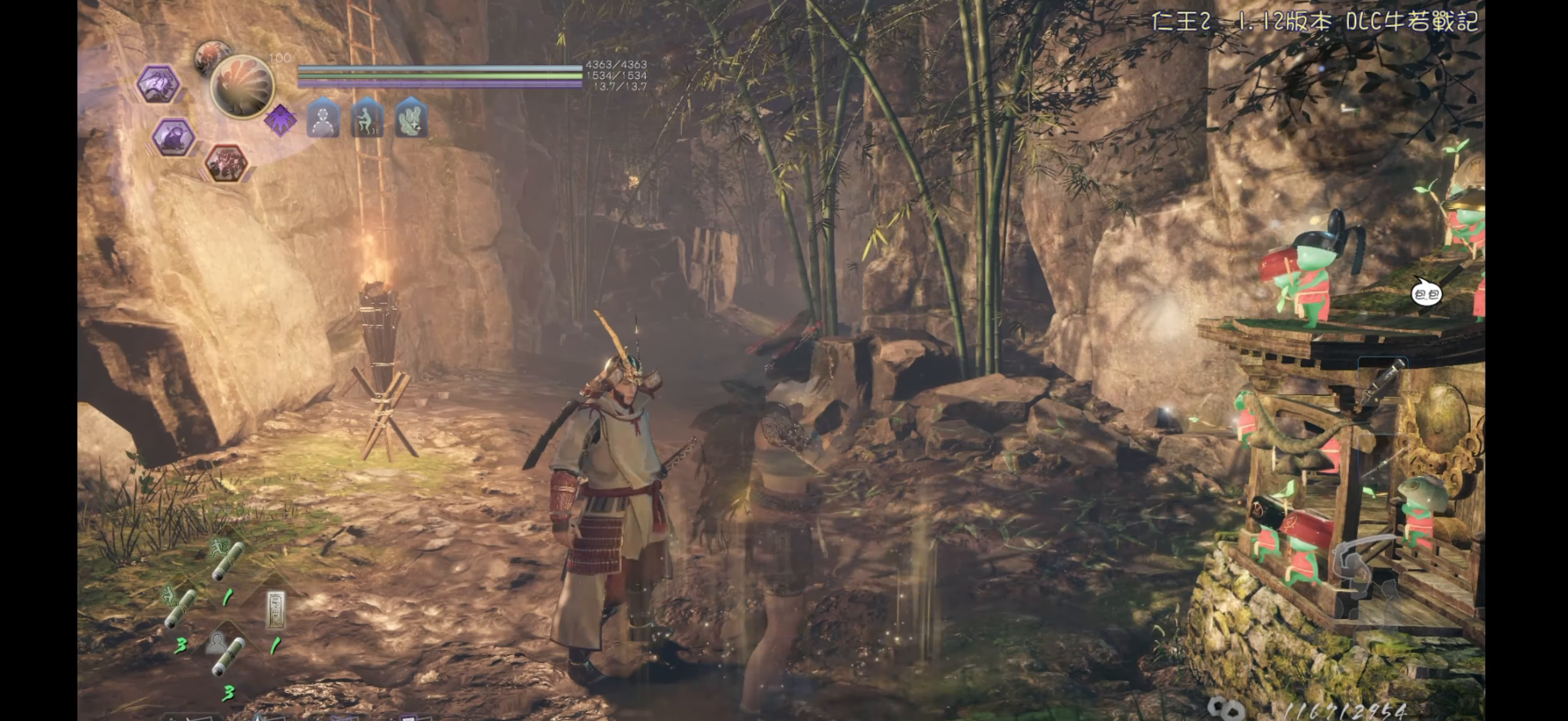
{"buttons": [], "left_stick": "center", "right_stick": "center", "events": [[50, "DPAD_UP", "down"], [117, "DPAD_UP", "up"], [167, "DPAD_UP", "down"], [233, "DPAD_UP", "up"]]}
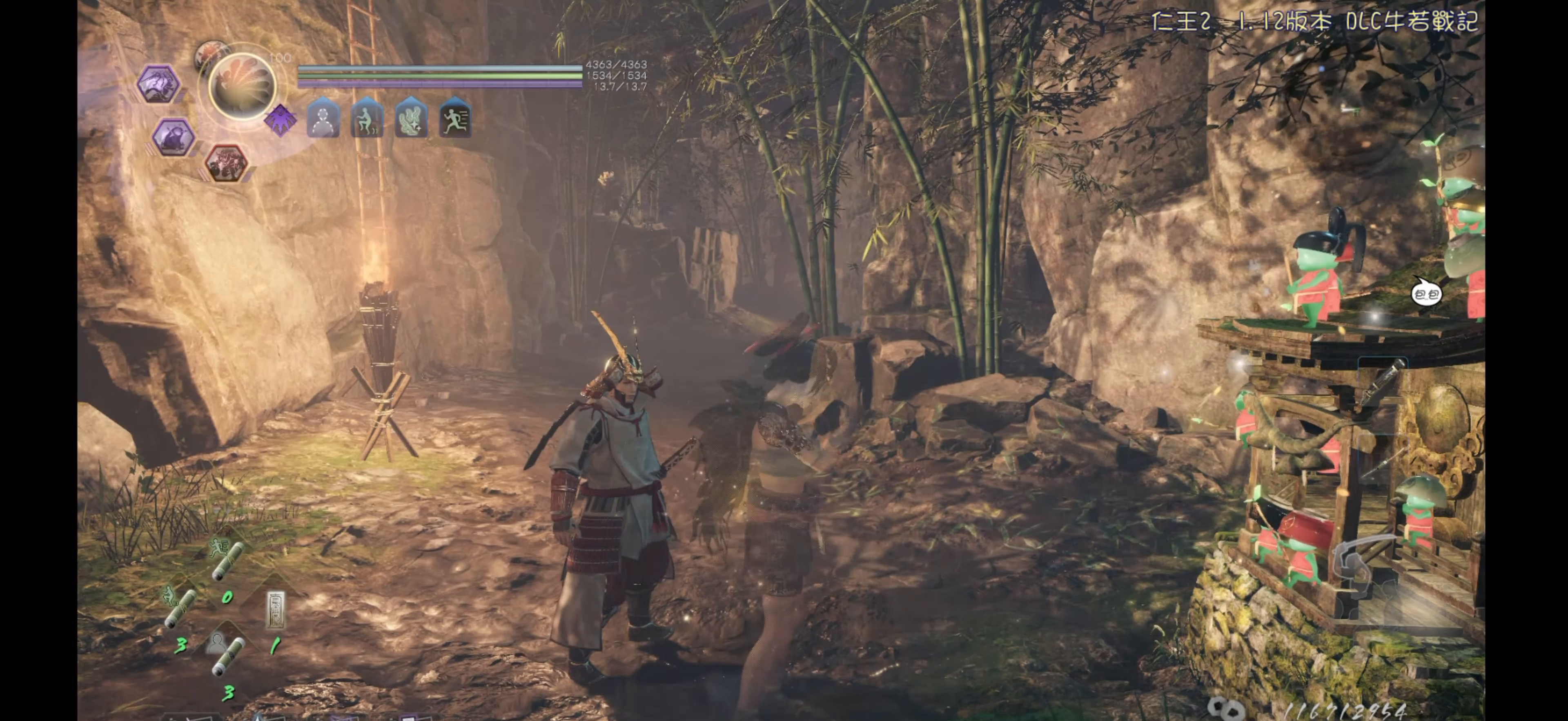
{"buttons": ["CROSS"], "left_stick": "up", "right_stick": "center", "events": [[67, "left_stick", "up"], [200, "CROSS", "down"]]}
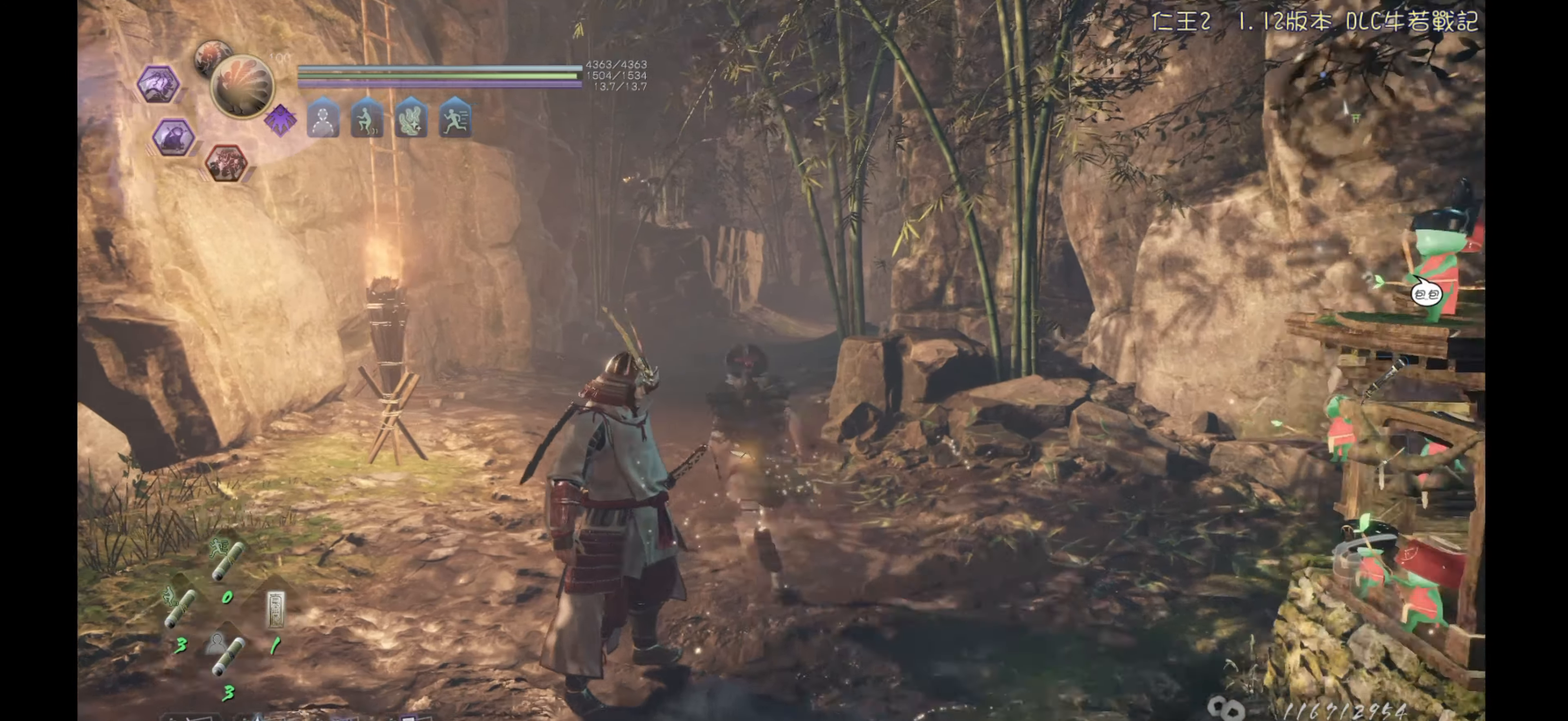
{"buttons": ["CROSS"], "left_stick": "up", "right_stick": "center", "events": []}
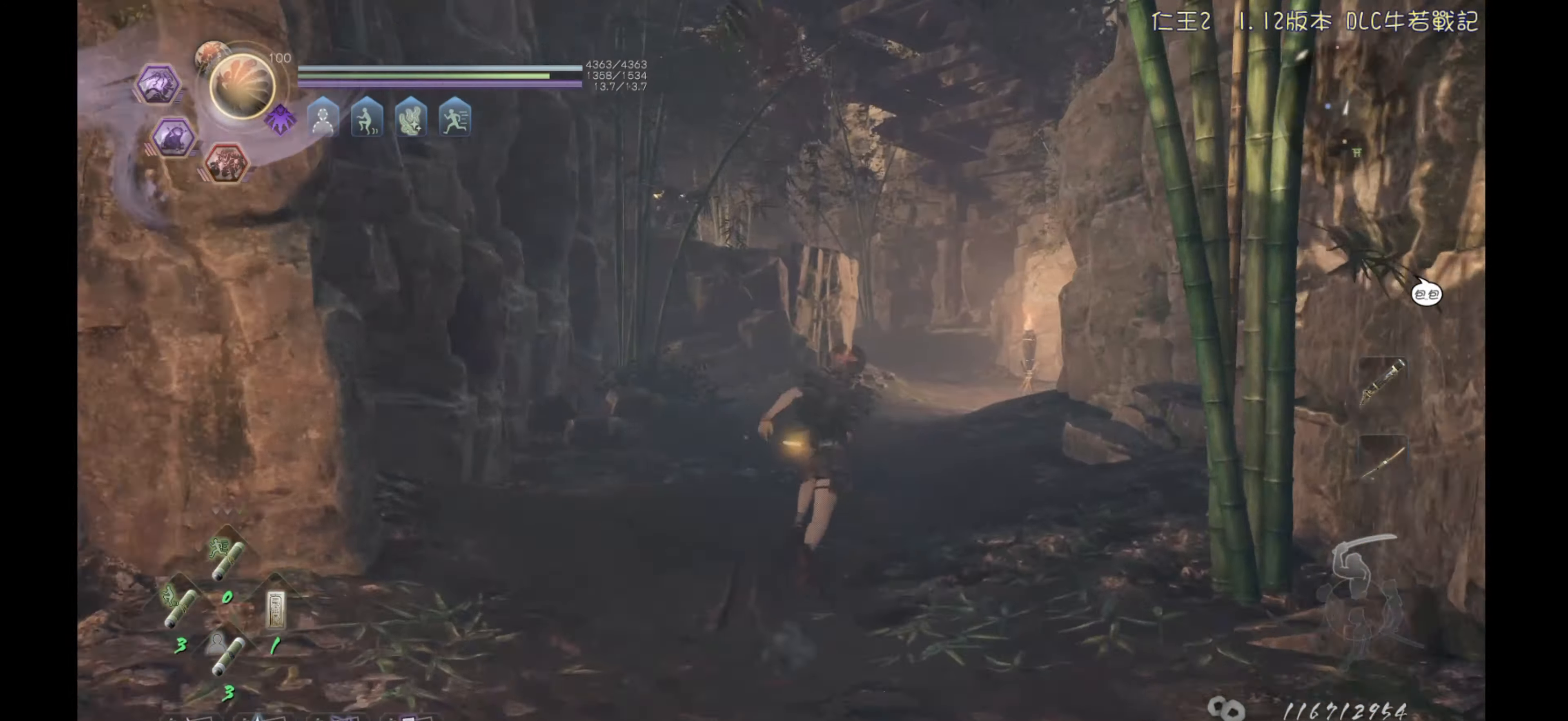
{"buttons": ["CROSS"], "left_stick": "up", "right_stick": "center", "events": []}
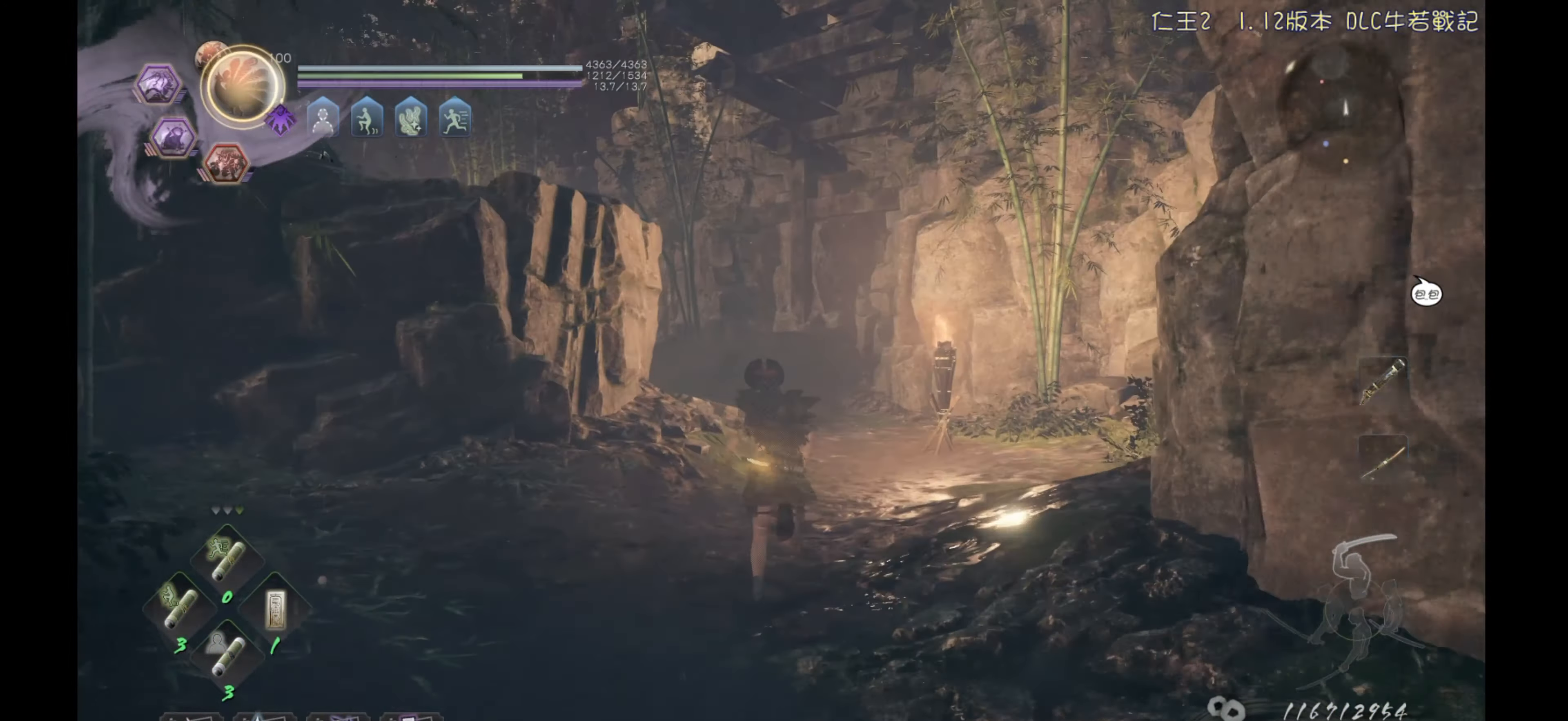
{"buttons": ["CROSS"], "left_stick": "up", "right_stick": "center", "events": []}
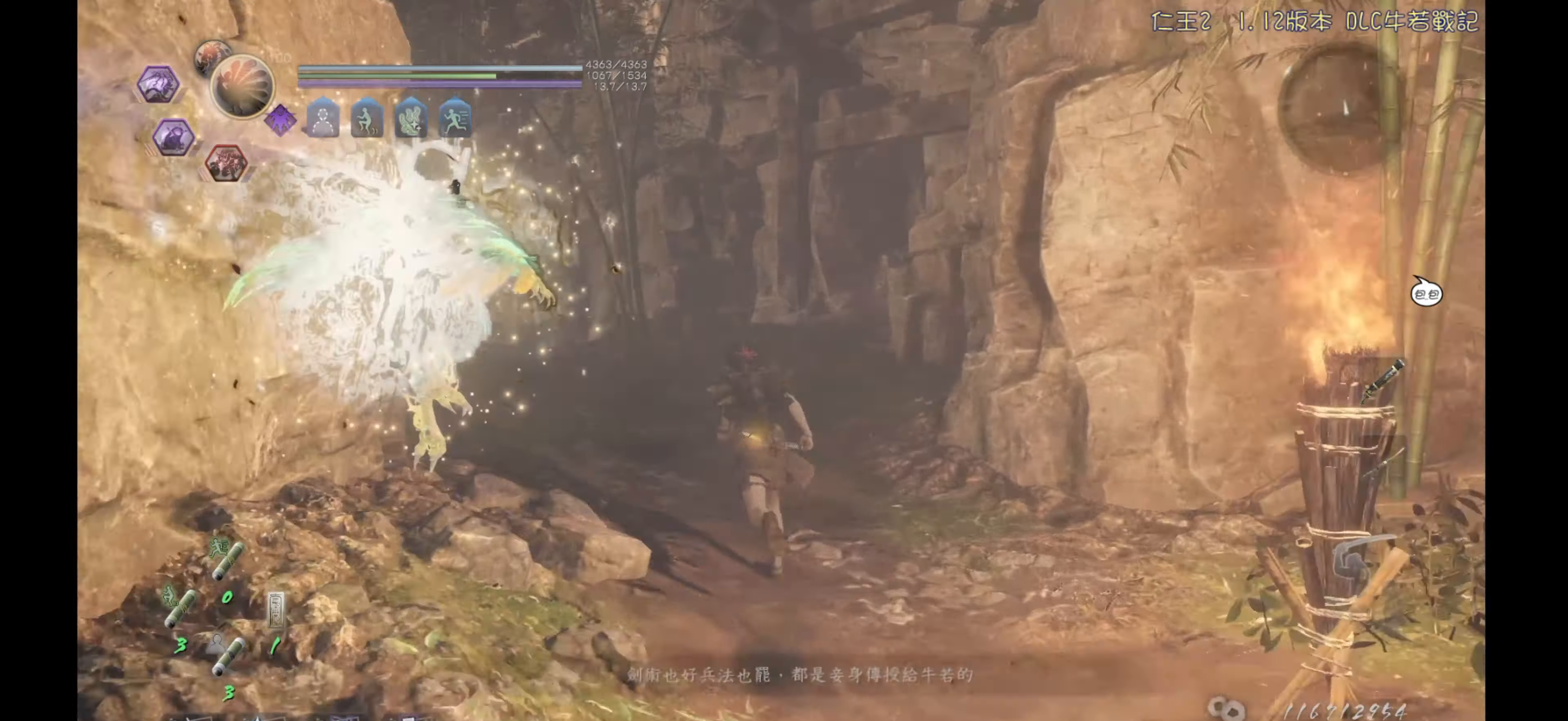
{"buttons": ["CROSS"], "left_stick": "up", "right_stick": "center", "events": []}
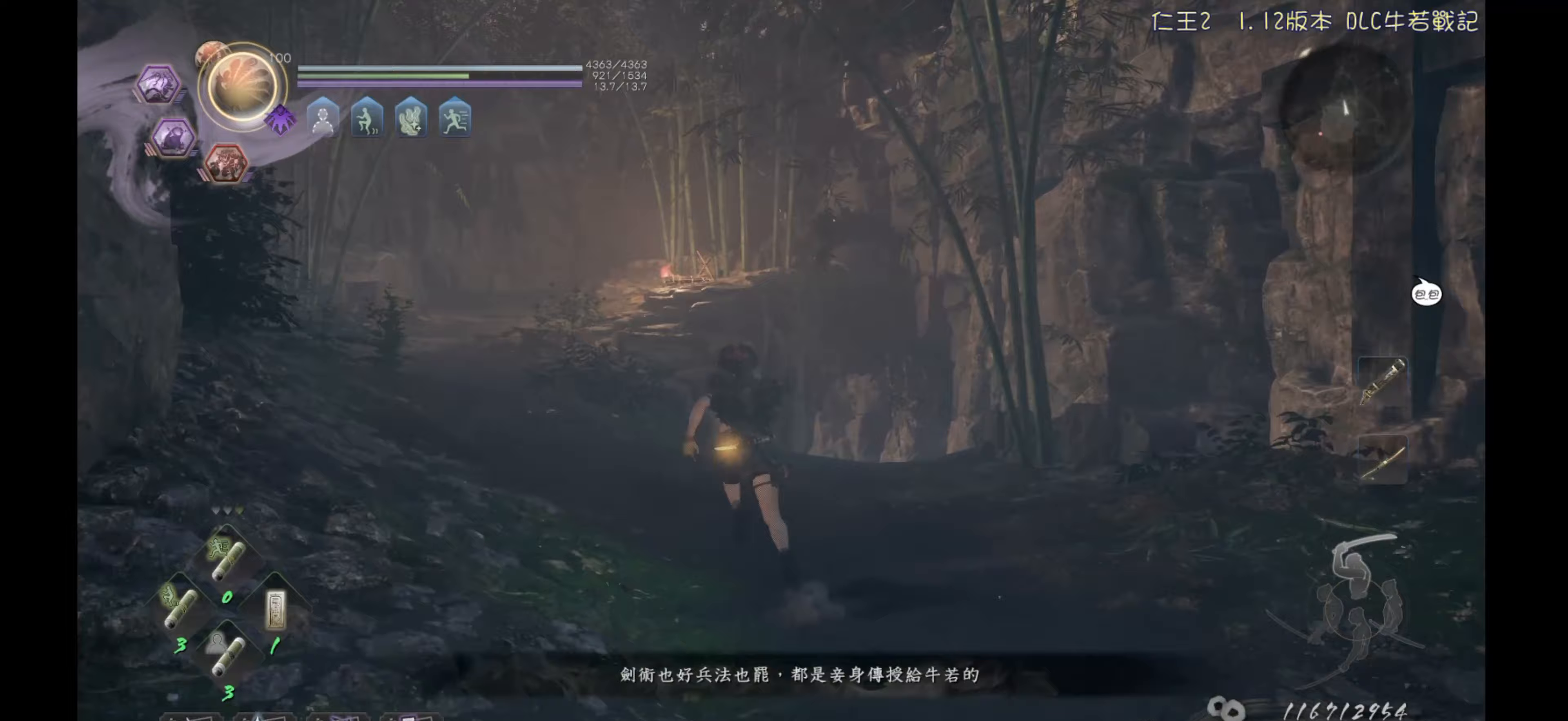
{"buttons": ["CROSS"], "left_stick": "up", "right_stick": "center", "events": []}
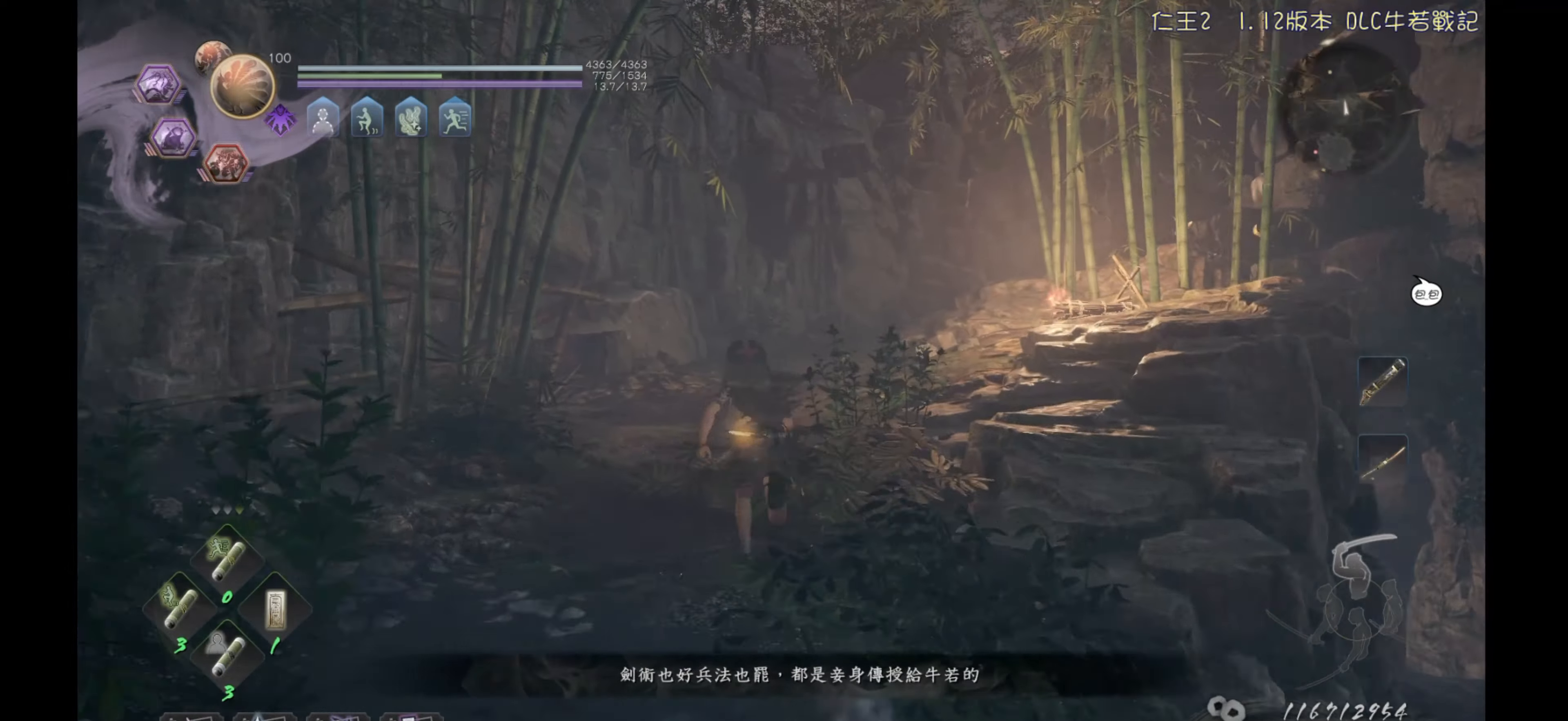
{"buttons": ["CROSS"], "left_stick": "up", "right_stick": "center", "events": []}
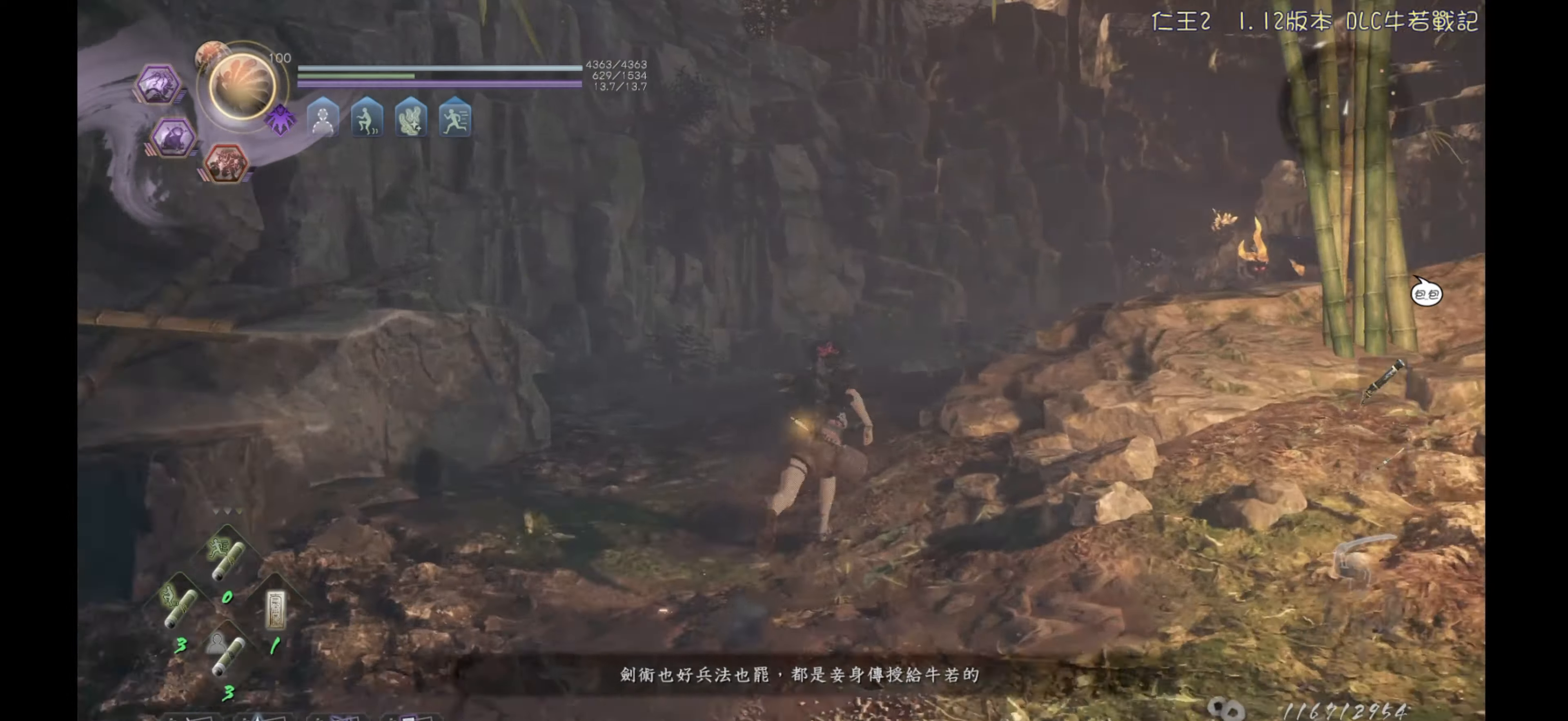
{"buttons": ["CROSS"], "left_stick": "up", "right_stick": "center", "events": []}
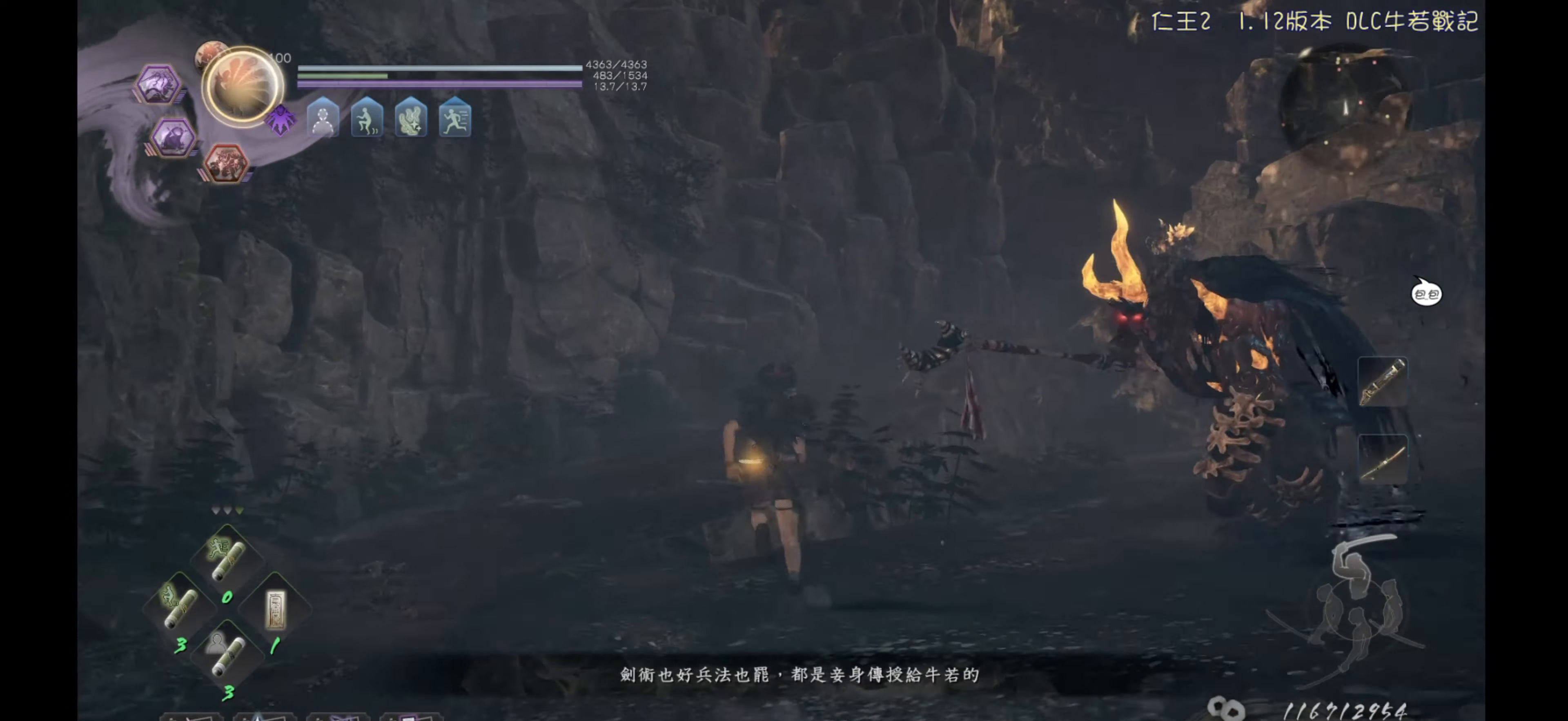
{"buttons": [], "left_stick": "up", "right_stick": "center", "events": [[50, "CROSS", "up"], [200, "right_stick", "right"], [383, "right_stick", "center"]]}
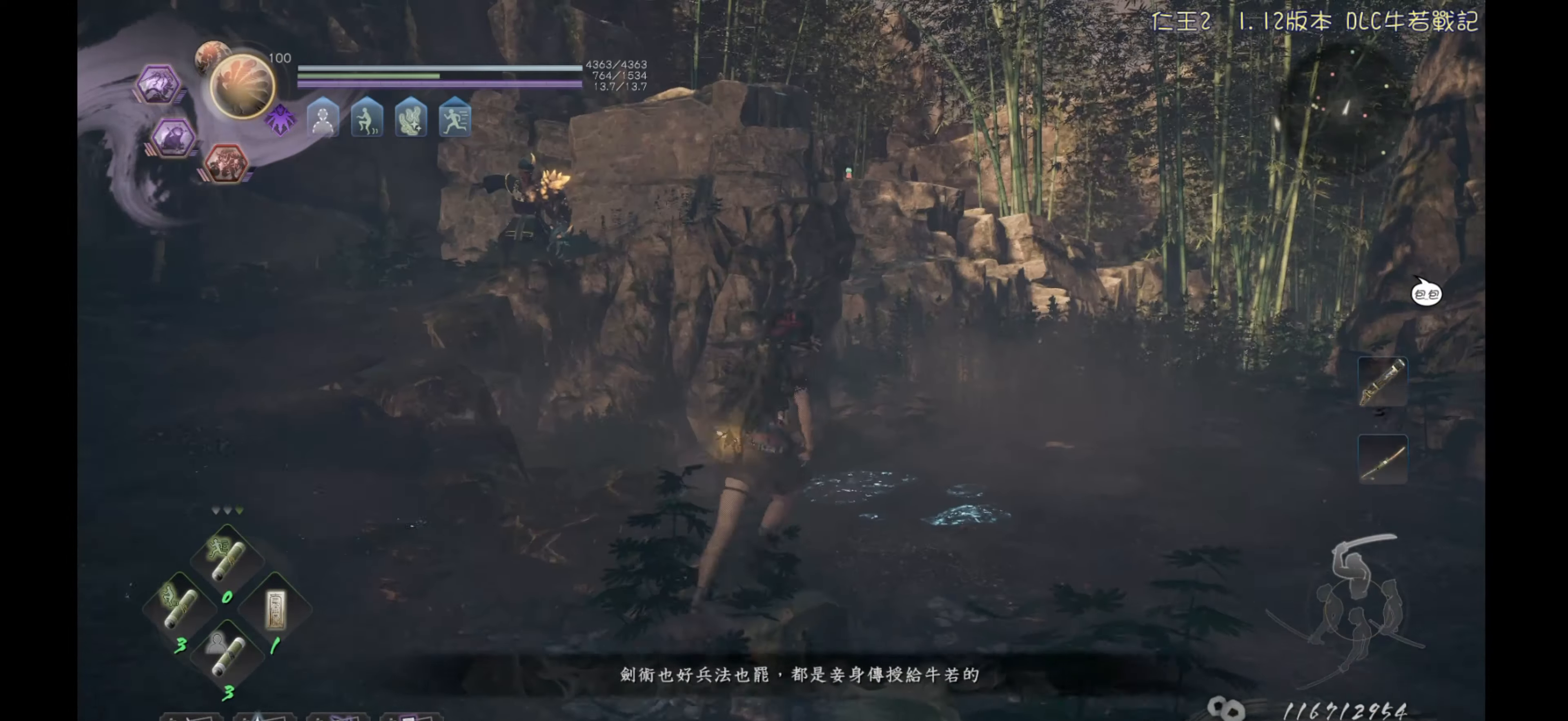
{"buttons": ["CROSS"], "left_stick": "up", "right_stick": "center", "events": [[117, "CROSS", "down"]]}
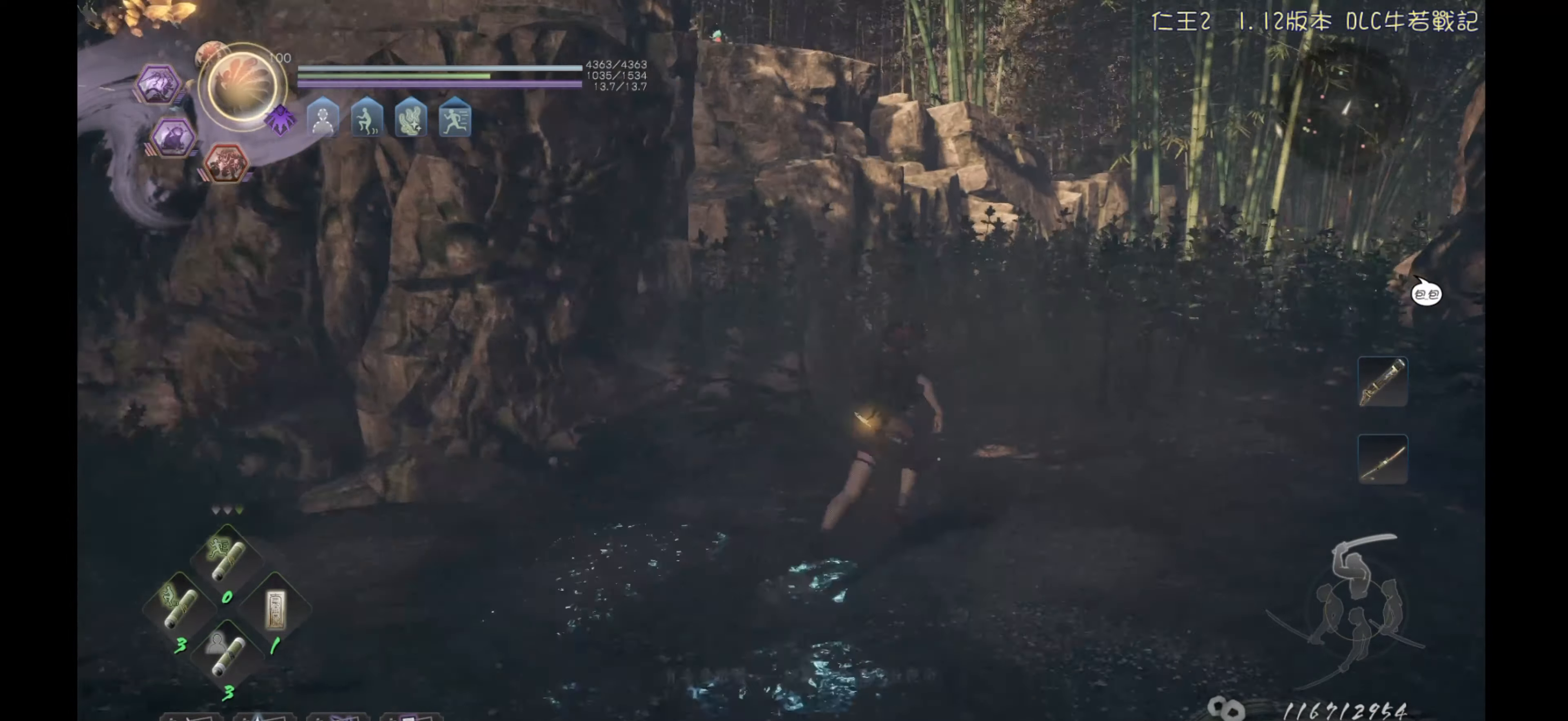
{"buttons": [], "left_stick": "up", "right_stick": "center", "events": [[167, "CROSS", "up"], [300, "right_stick", "down"], [450, "right_stick", "center"]]}
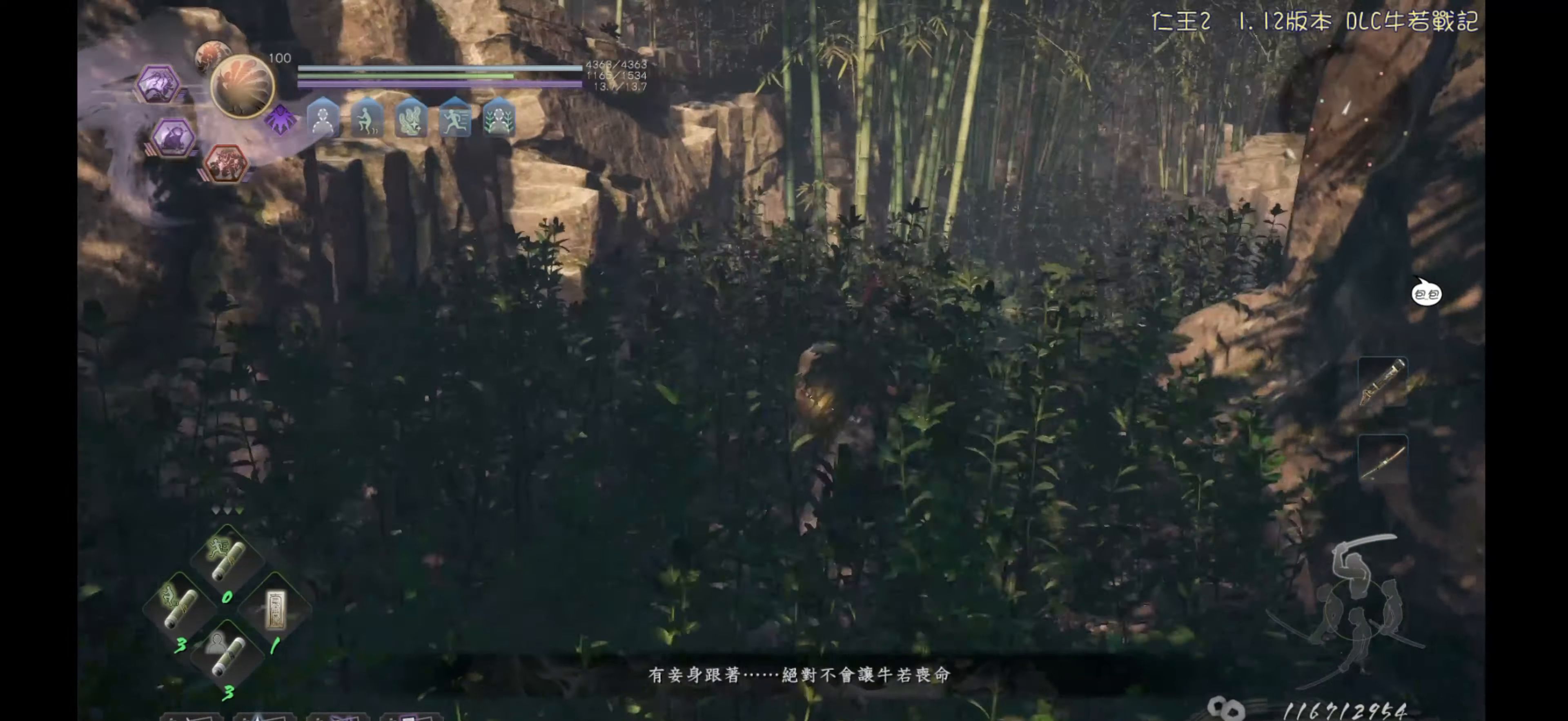
{"buttons": ["CROSS"], "left_stick": "up", "right_stick": "center", "events": [[83, "CROSS", "down"]]}
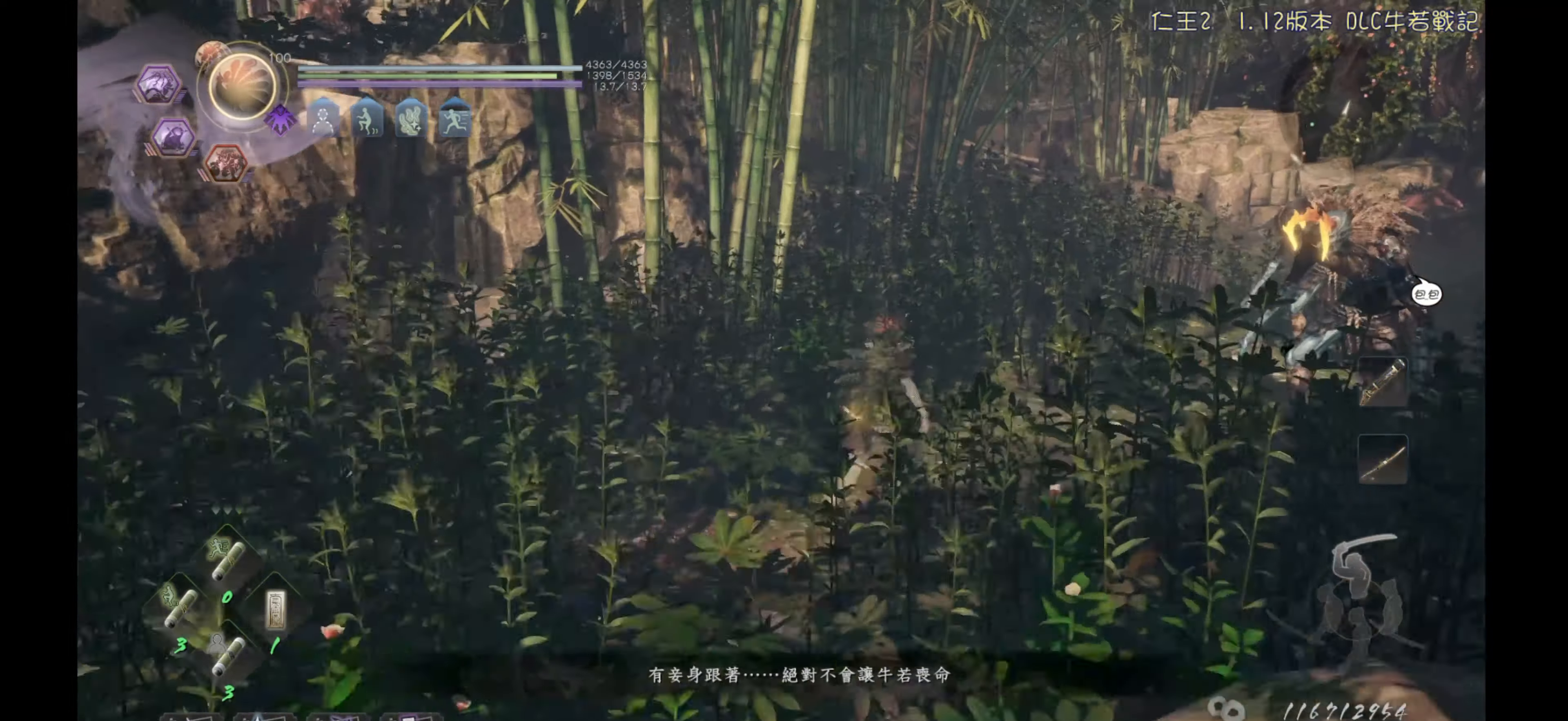
{"buttons": ["CROSS"], "left_stick": "up", "right_stick": "center", "events": []}
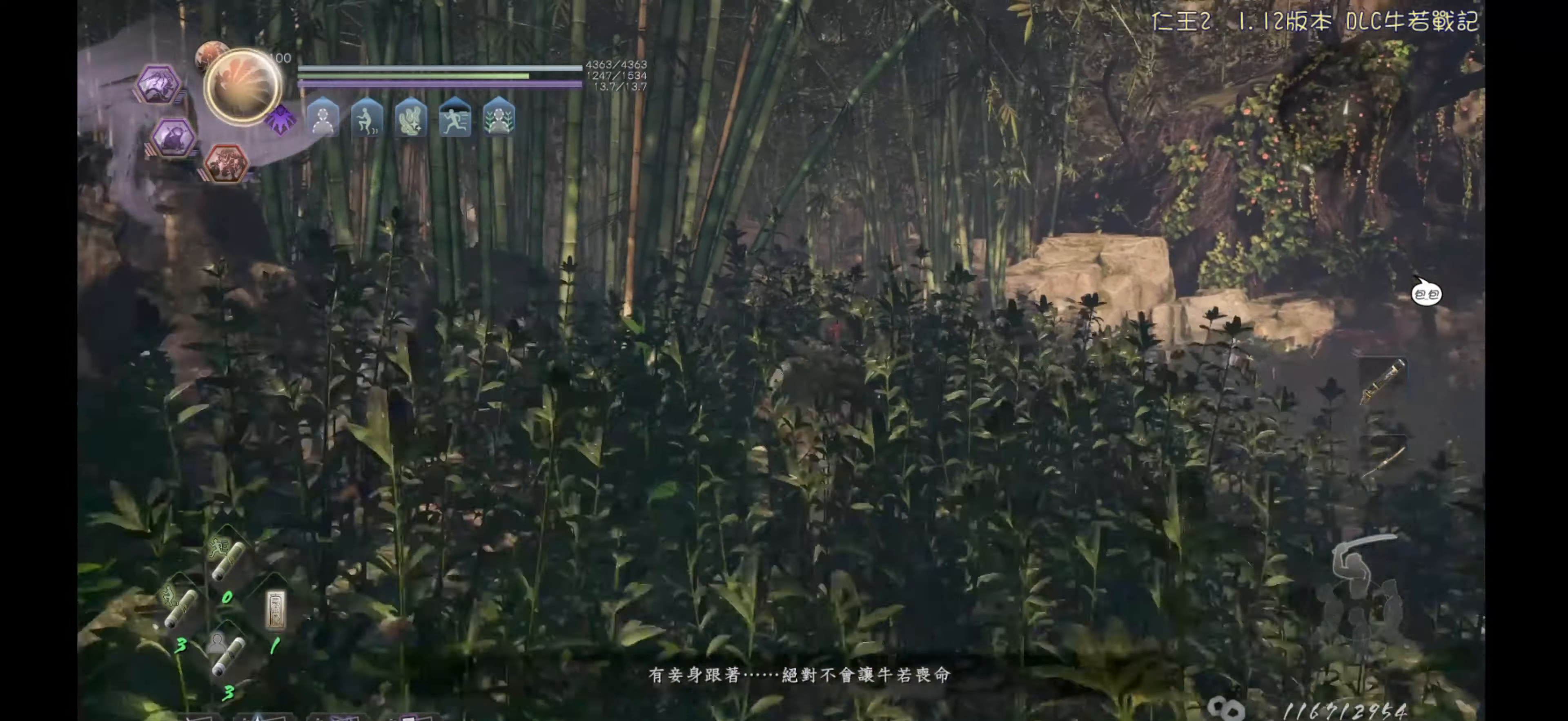
{"buttons": [], "left_stick": "up", "right_stick": "left", "events": [[33, "CROSS", "up"], [200, "right_stick", "left"], [367, "right_stick", "center"], [483, "right_stick", "left"]]}